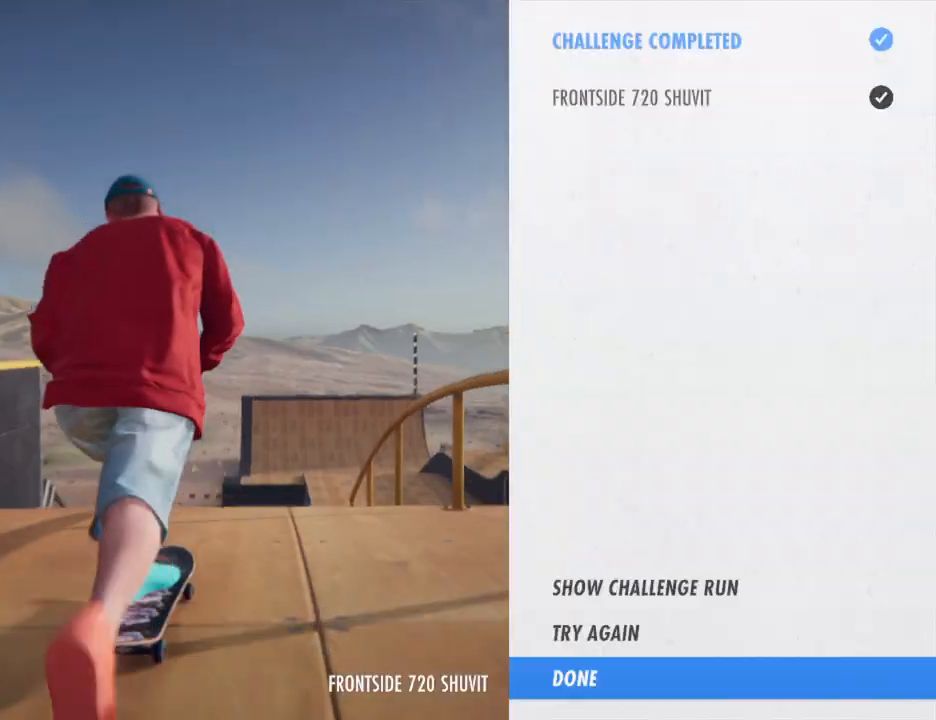
Gameplay with a controller (PlayStation layout); each line is a JSON object with the inputs held at the frame after it. "events" lists button and stick changes between this image and that frame as [ms after this image, input, new state], when the widget could be followed in between. Not read: HOME L3 R3.
{"buttons": ["CROSS"], "left_stick": "center", "right_stick": "center", "events": []}
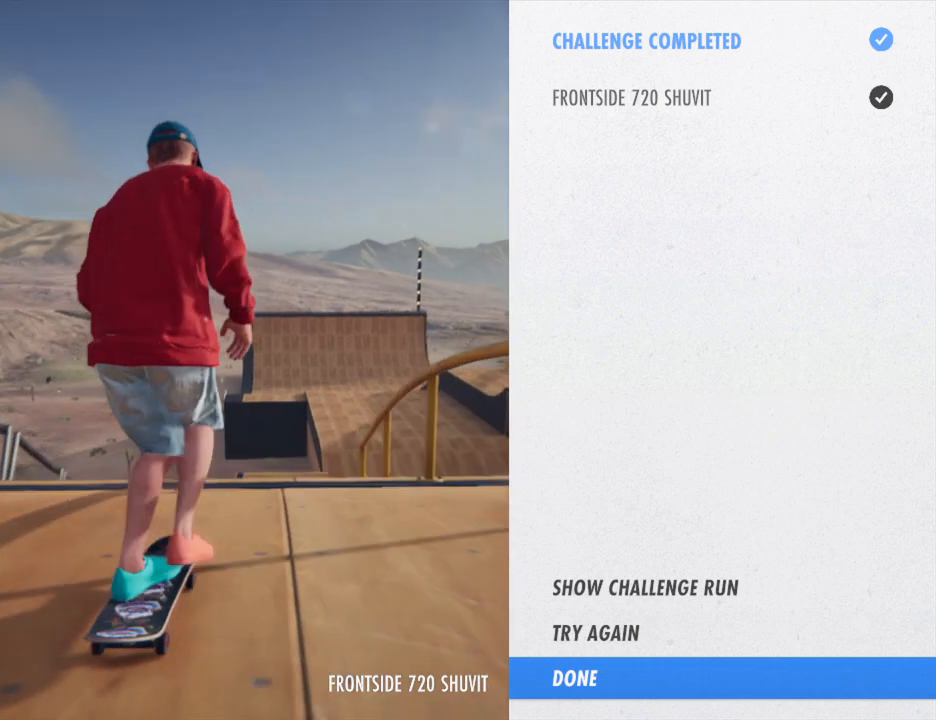
{"buttons": ["CROSS"], "left_stick": "center", "right_stick": "center", "events": []}
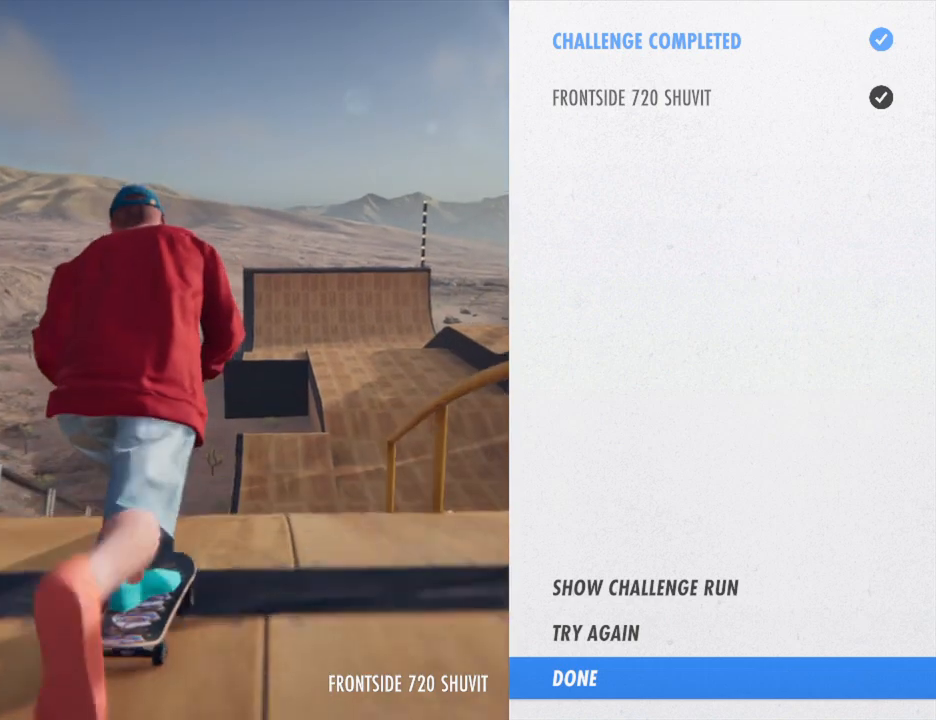
{"buttons": ["CROSS"], "left_stick": "center", "right_stick": "center", "events": []}
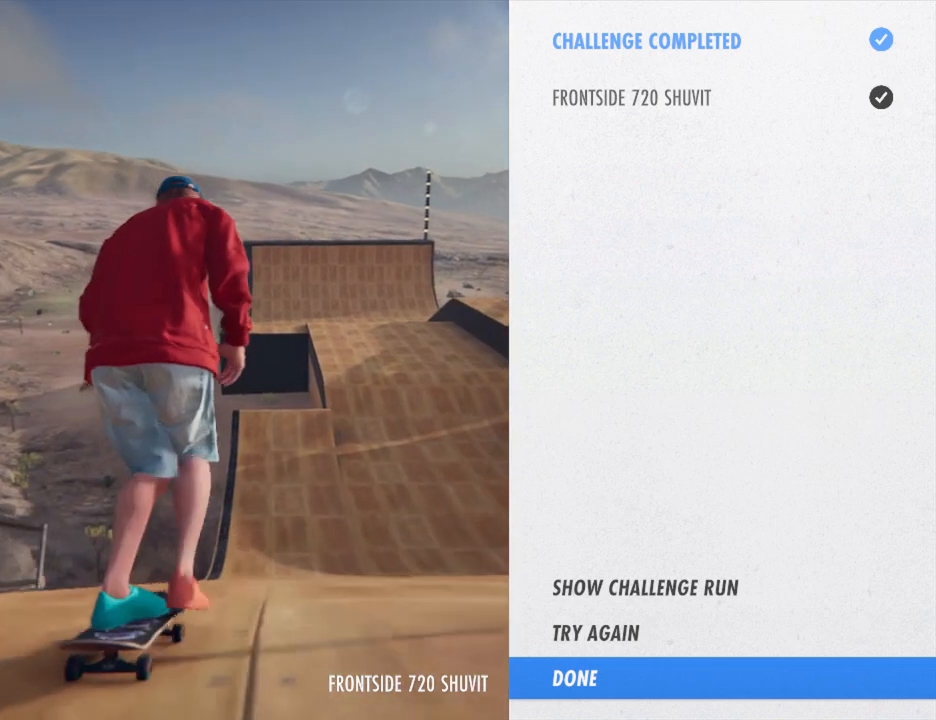
{"buttons": [], "left_stick": "center", "right_stick": "center", "events": [[434, "CROSS", "up"]]}
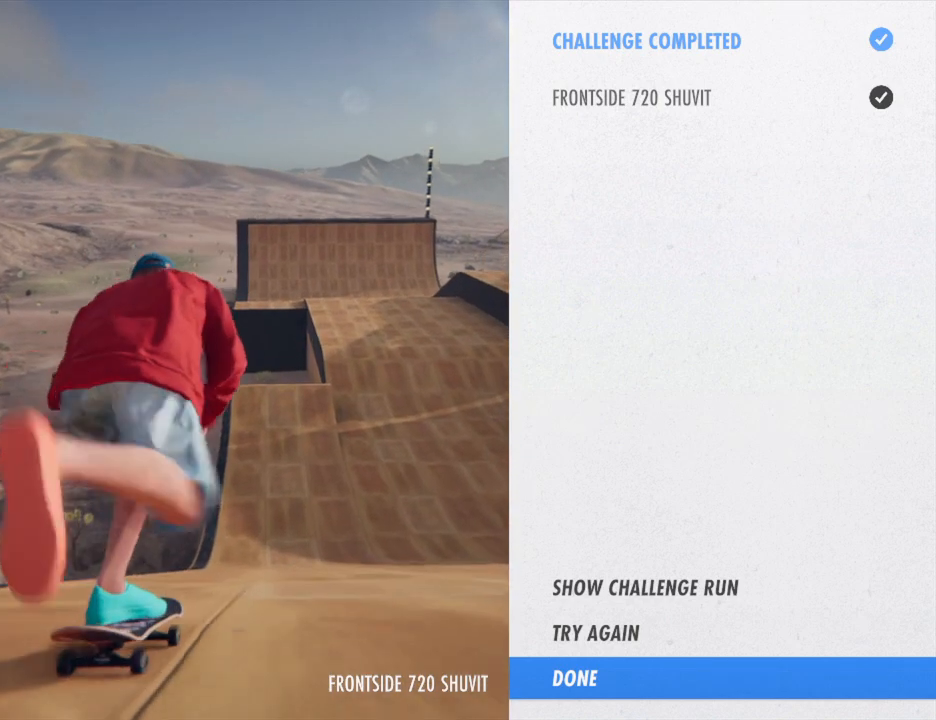
{"buttons": [], "left_stick": "center", "right_stick": "center", "events": []}
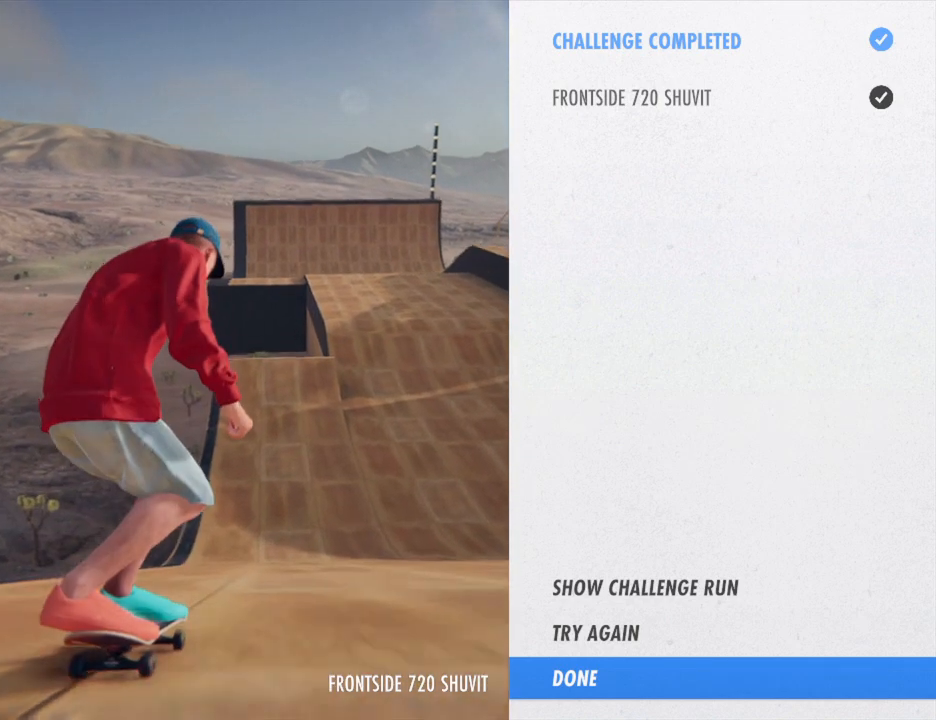
{"buttons": [], "left_stick": "center", "right_stick": "center", "events": []}
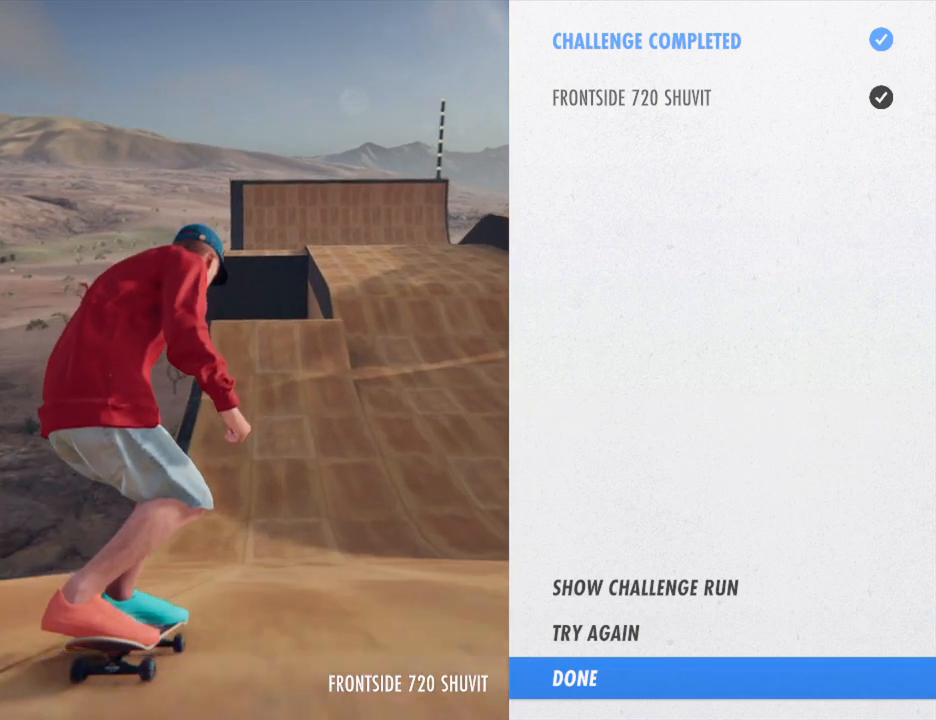
{"buttons": [], "left_stick": "center", "right_stick": "center", "events": []}
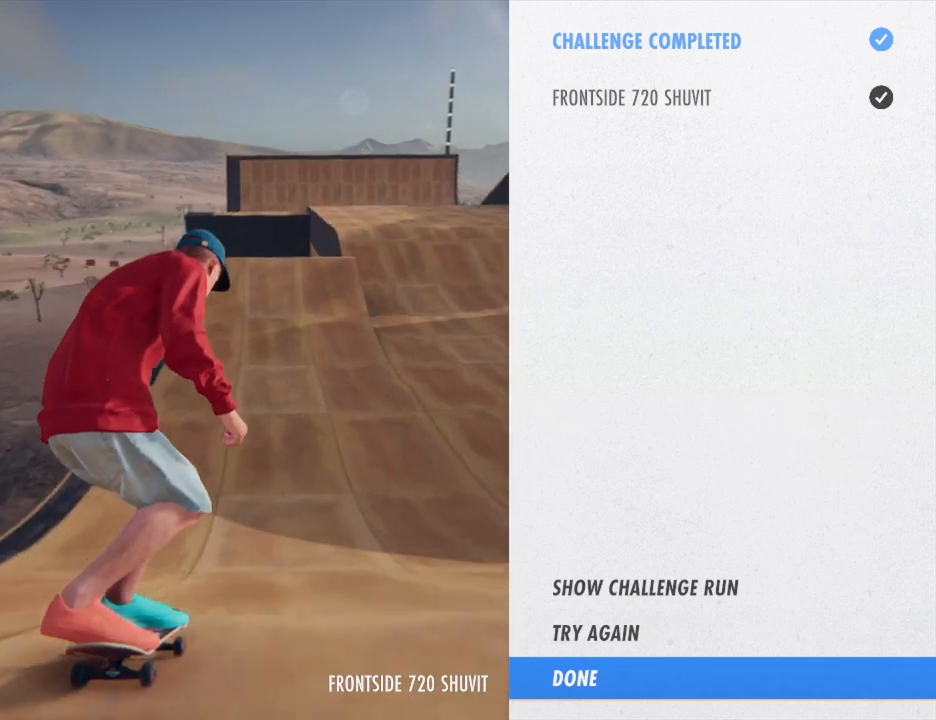
{"buttons": [], "left_stick": "center", "right_stick": "center", "events": []}
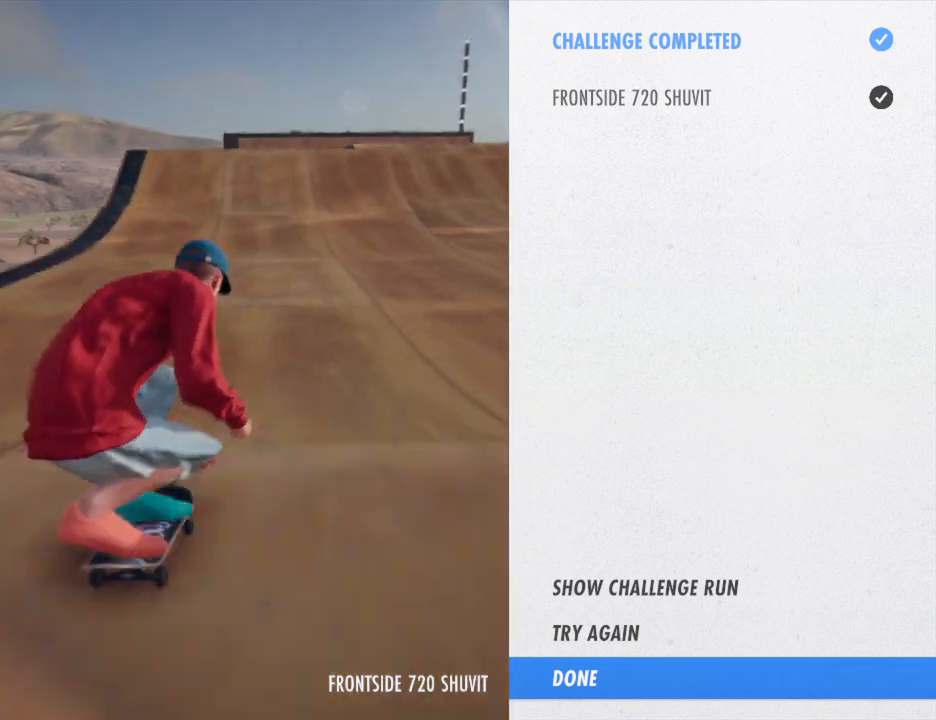
{"buttons": [], "left_stick": "down", "right_stick": "down", "events": [[434, "left_stick", "down"], [434, "right_stick", "down"]]}
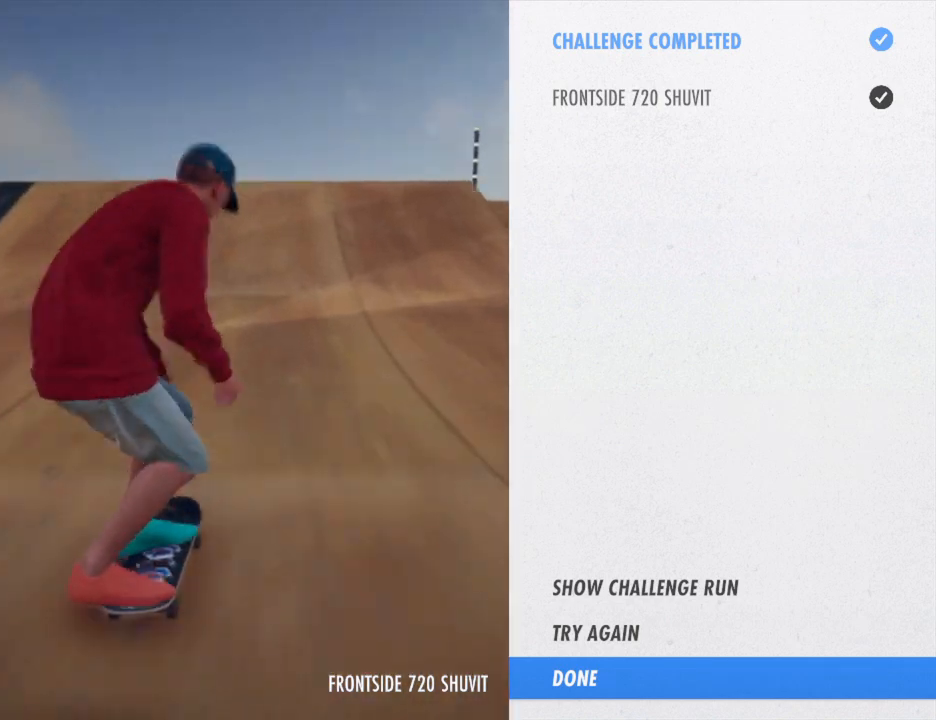
{"buttons": [], "left_stick": "down", "right_stick": "down", "events": []}
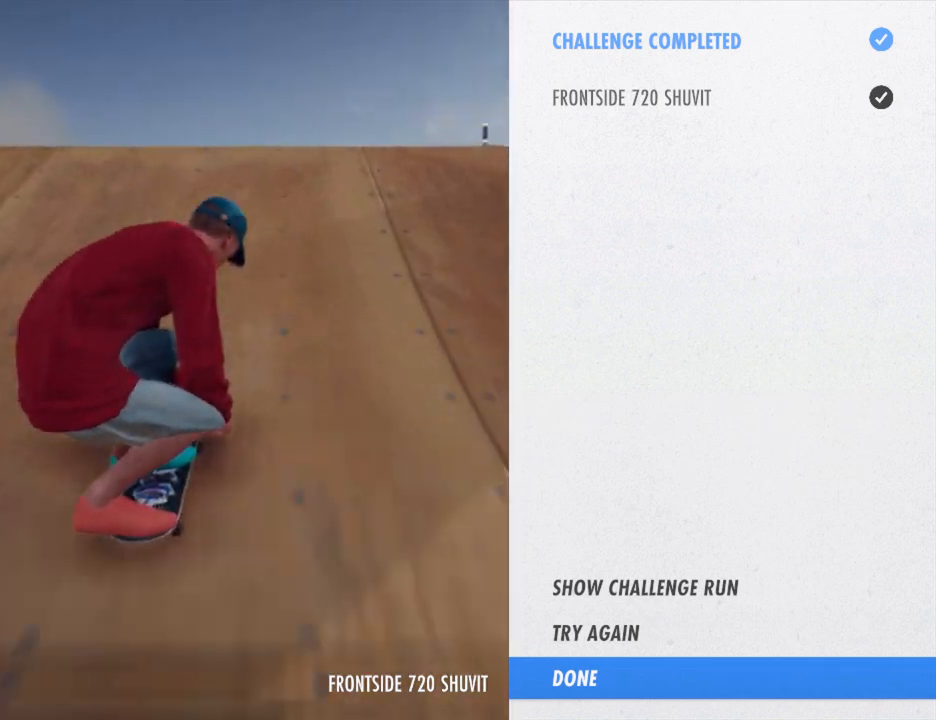
{"buttons": [], "left_stick": "center", "right_stick": "right", "events": [[367, "left_stick", "center"], [367, "right_stick", "right"]]}
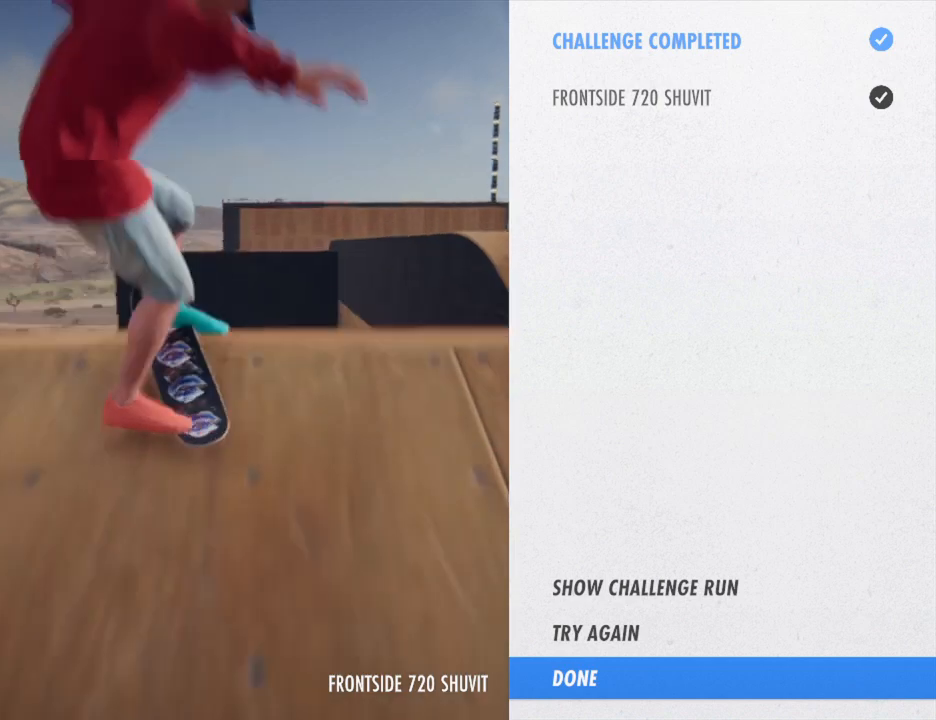
{"buttons": [], "left_stick": "center", "right_stick": "right", "events": []}
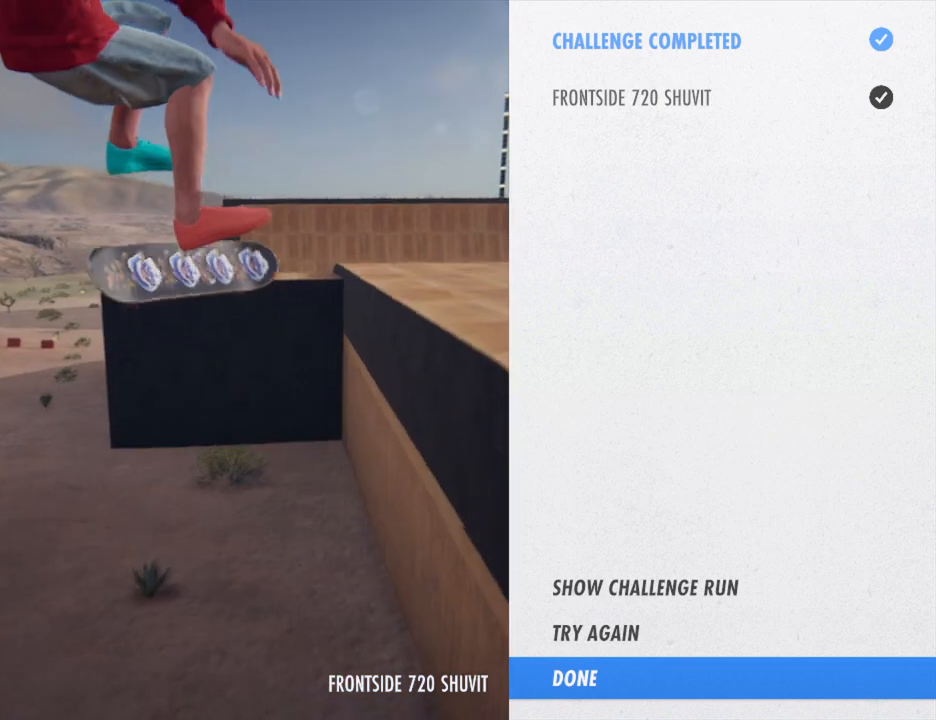
{"buttons": [], "left_stick": "center", "right_stick": "right", "events": []}
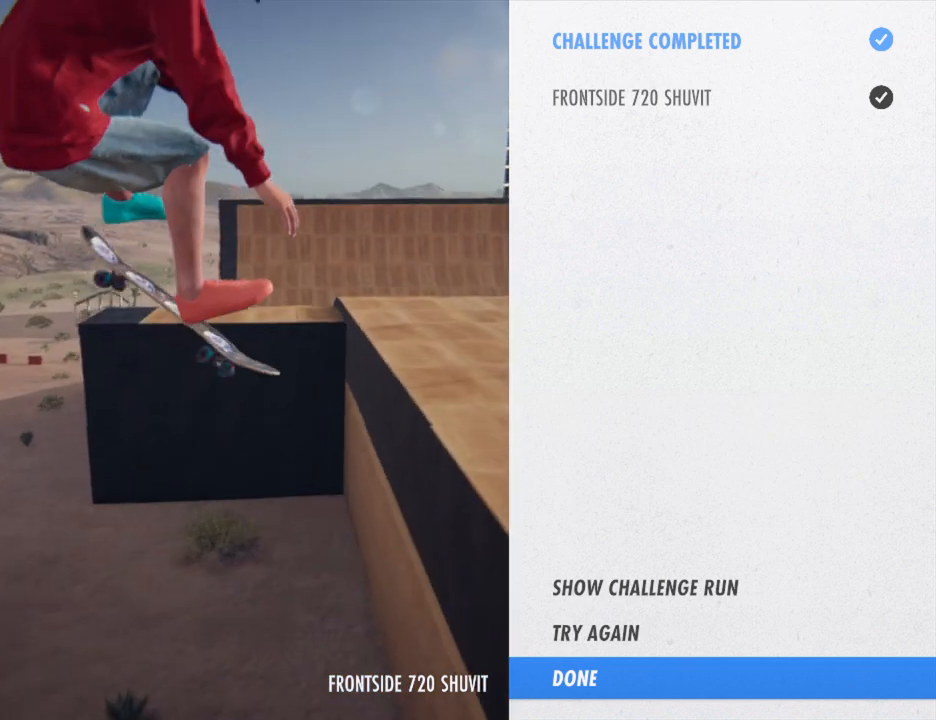
{"buttons": [], "left_stick": "center", "right_stick": "right", "events": []}
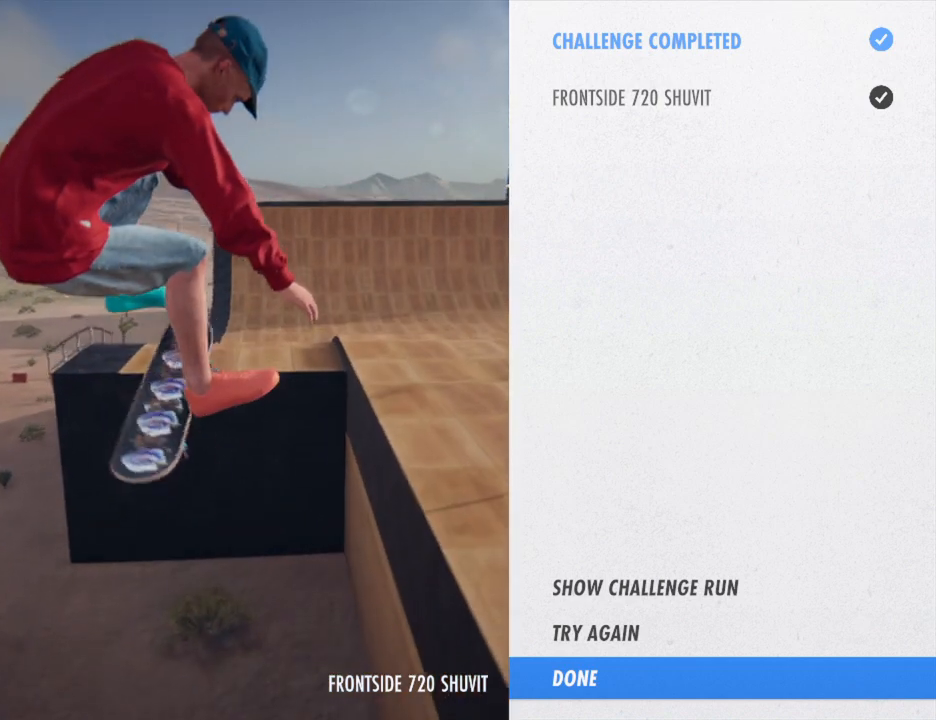
{"buttons": [], "left_stick": "center", "right_stick": "right", "events": []}
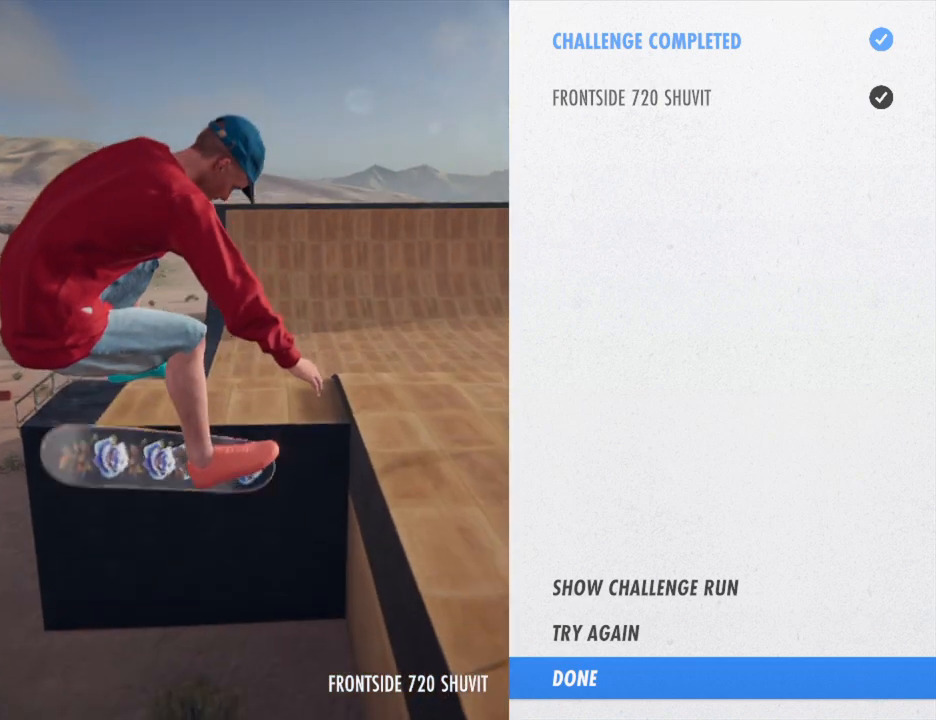
{"buttons": [], "left_stick": "center", "right_stick": "right", "events": []}
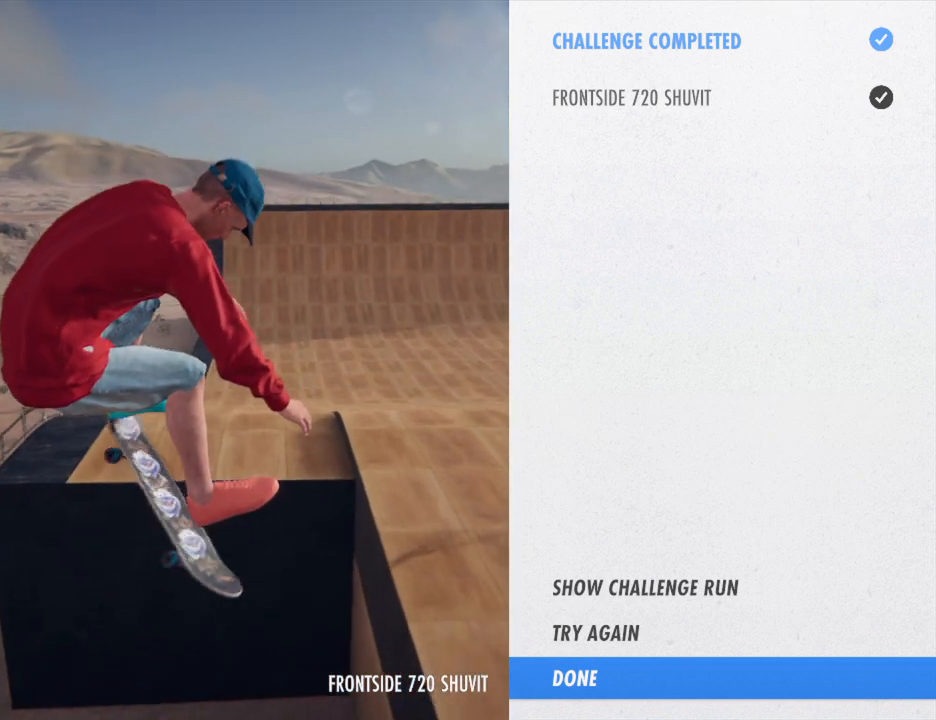
{"buttons": [], "left_stick": "center", "right_stick": "center", "events": [[134, "right_stick", "center"]]}
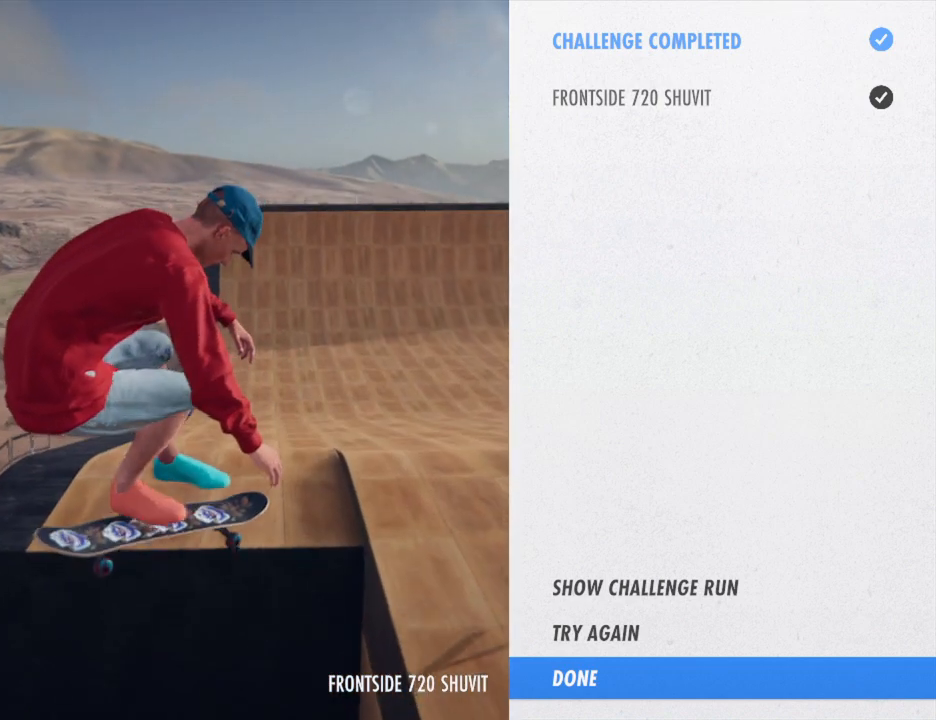
{"buttons": [], "left_stick": "center", "right_stick": "center", "events": []}
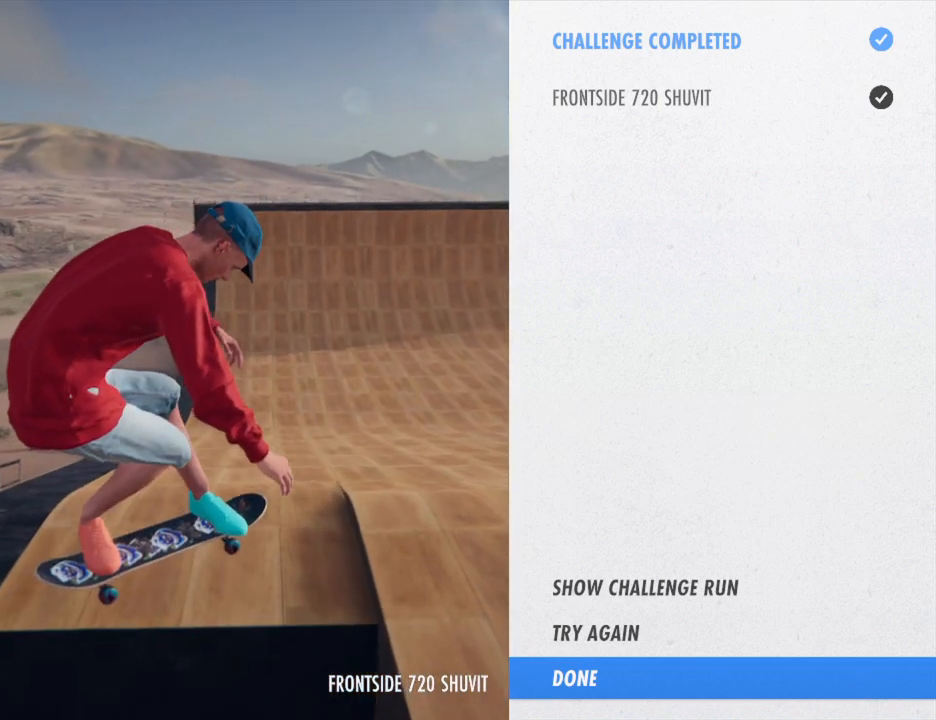
{"buttons": [], "left_stick": "center", "right_stick": "center", "events": []}